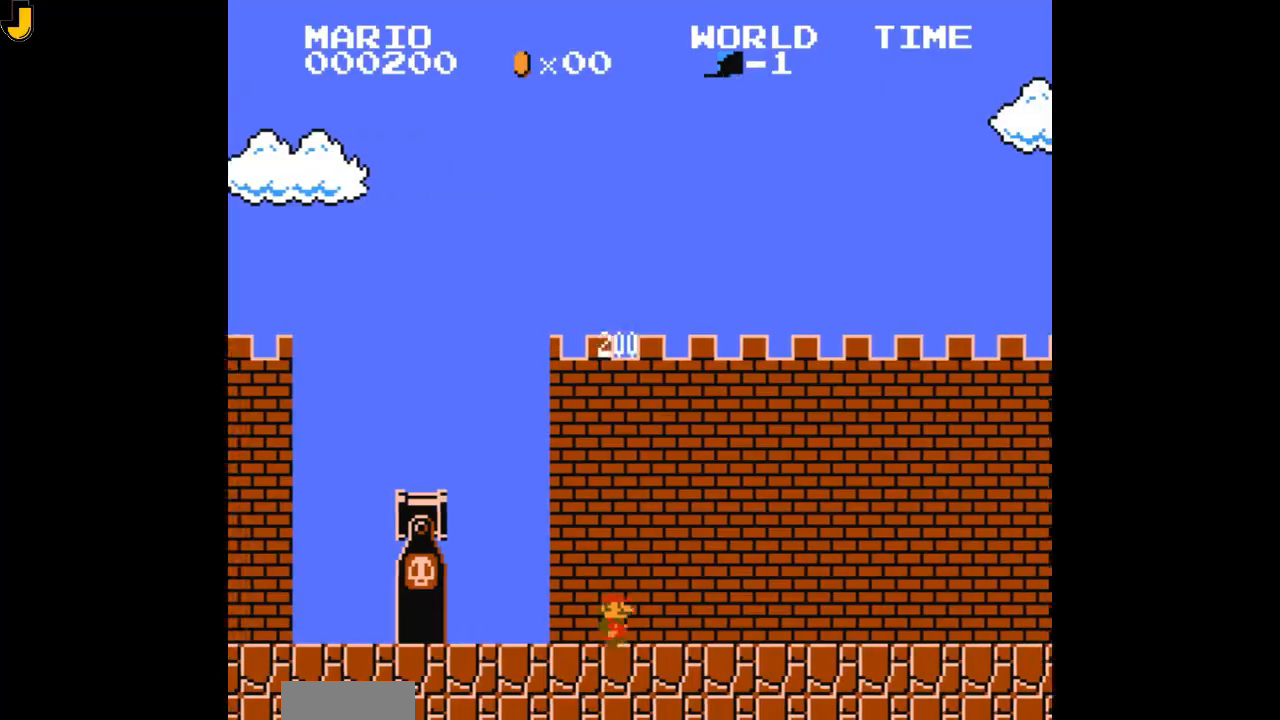
Gameplay with a controller (Nintendo layout); each line is a JSON object with the inputs held at the frame after it. "events" lists button and stick changes between this image and that frame as [ms after this image, input, new state], when the widget could be followed in between. Not read: L3 R3.
{"buttons": ["B", "DPAD_RIGHT"], "events": []}
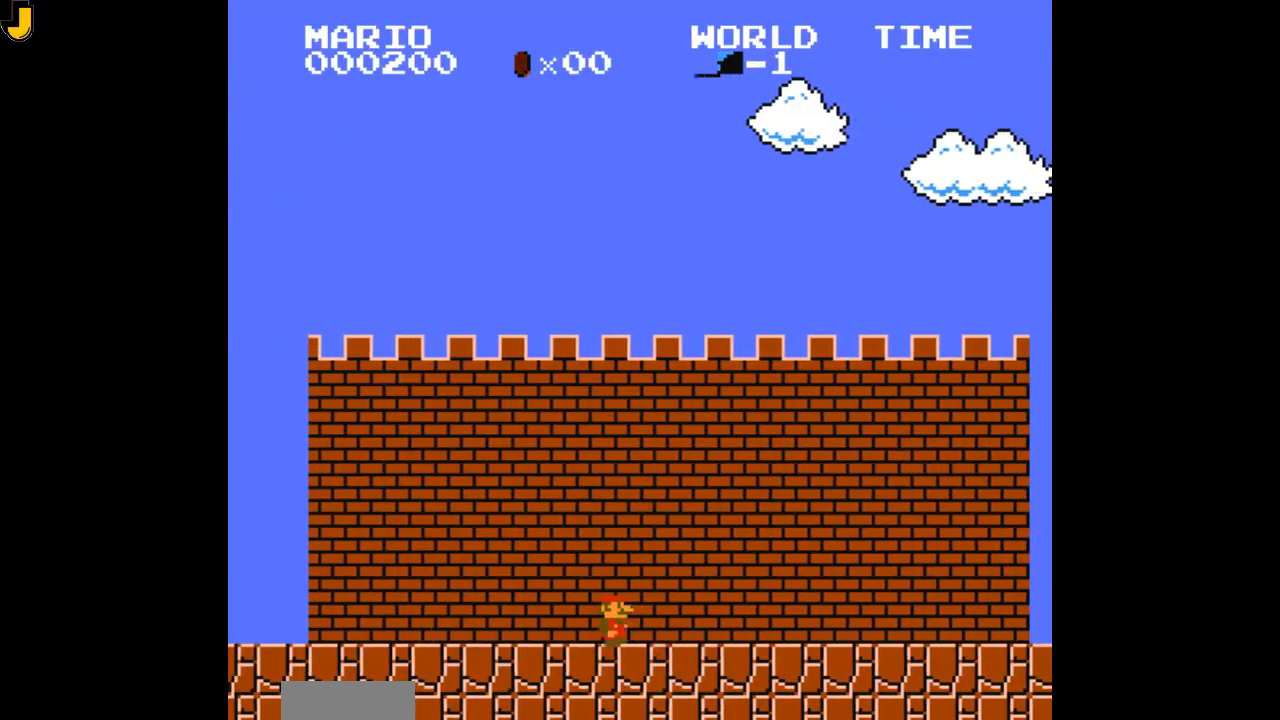
{"buttons": ["B", "DPAD_RIGHT"], "events": []}
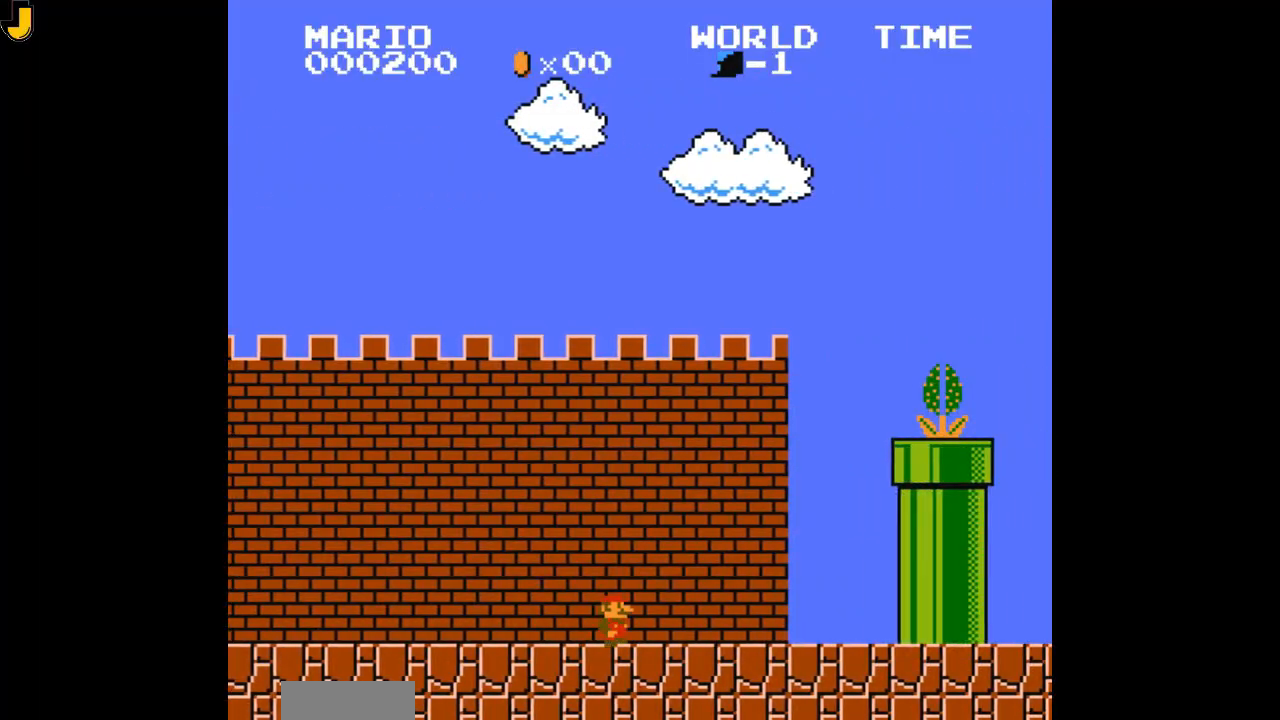
{"buttons": ["A", "B", "DPAD_RIGHT"], "events": [[200, "A", "down"]]}
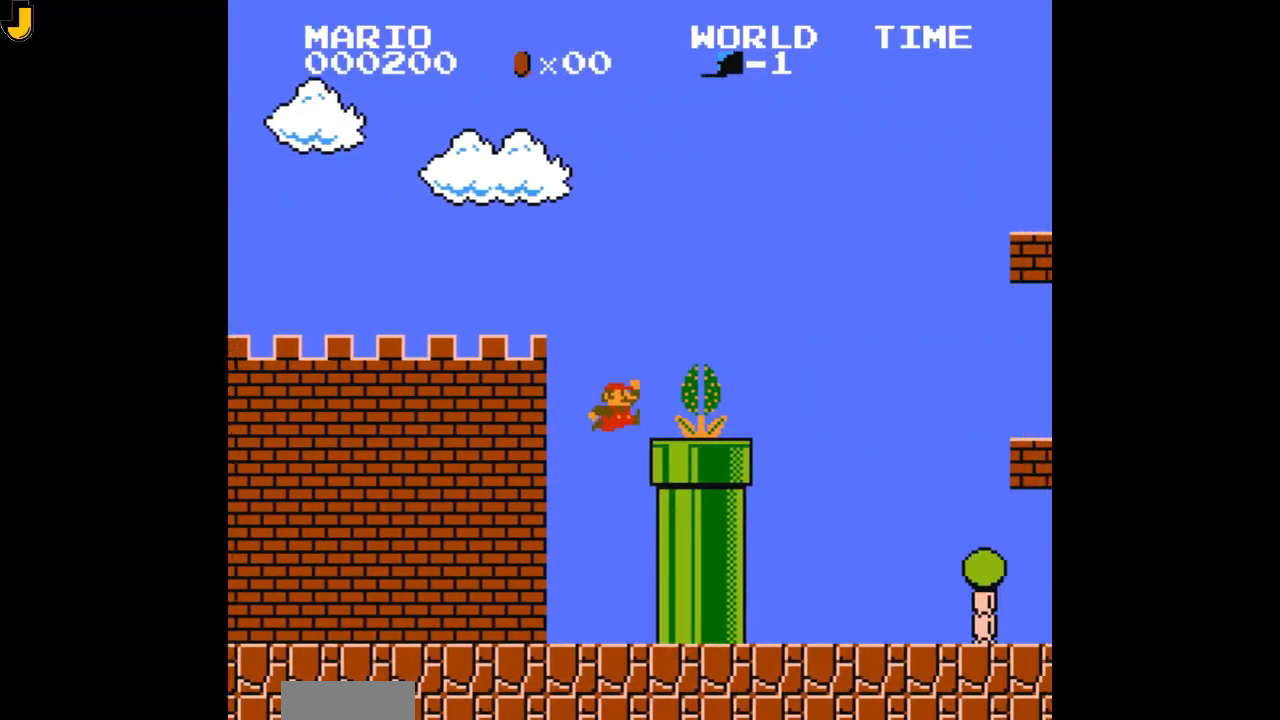
{"buttons": ["A", "B", "DPAD_RIGHT"], "events": []}
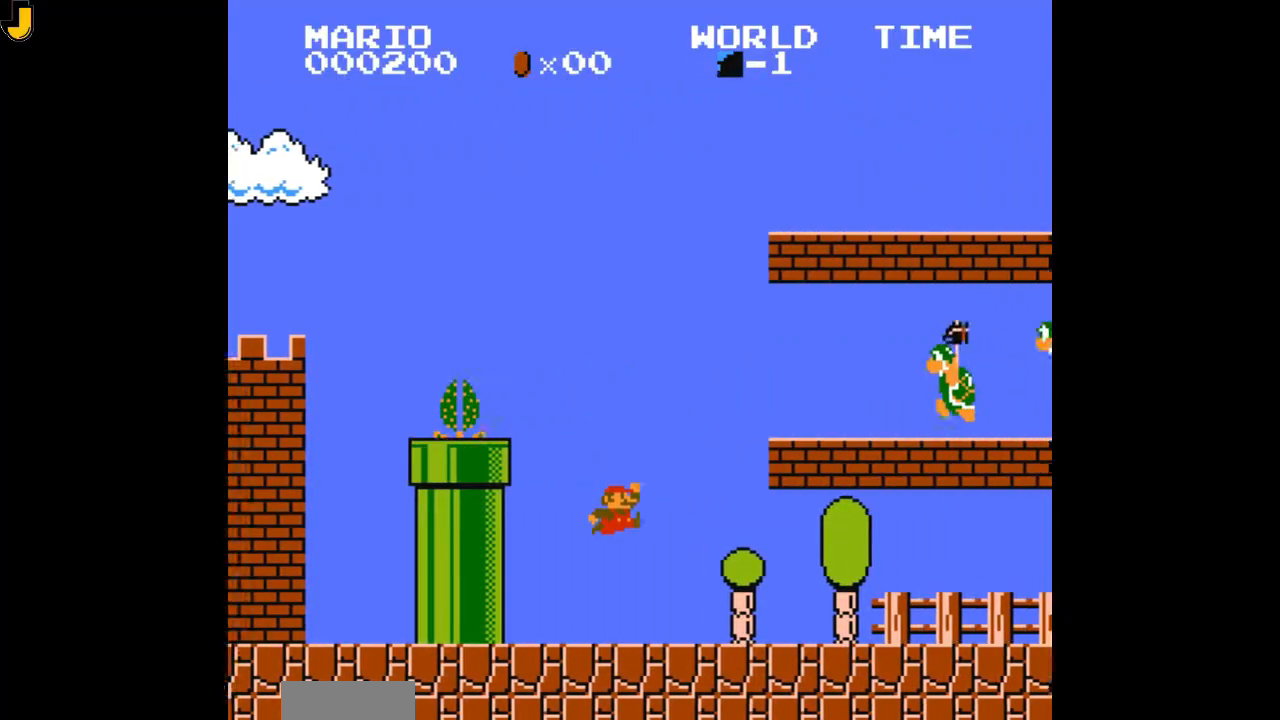
{"buttons": ["B", "DPAD_RIGHT"], "events": [[67, "A", "up"]]}
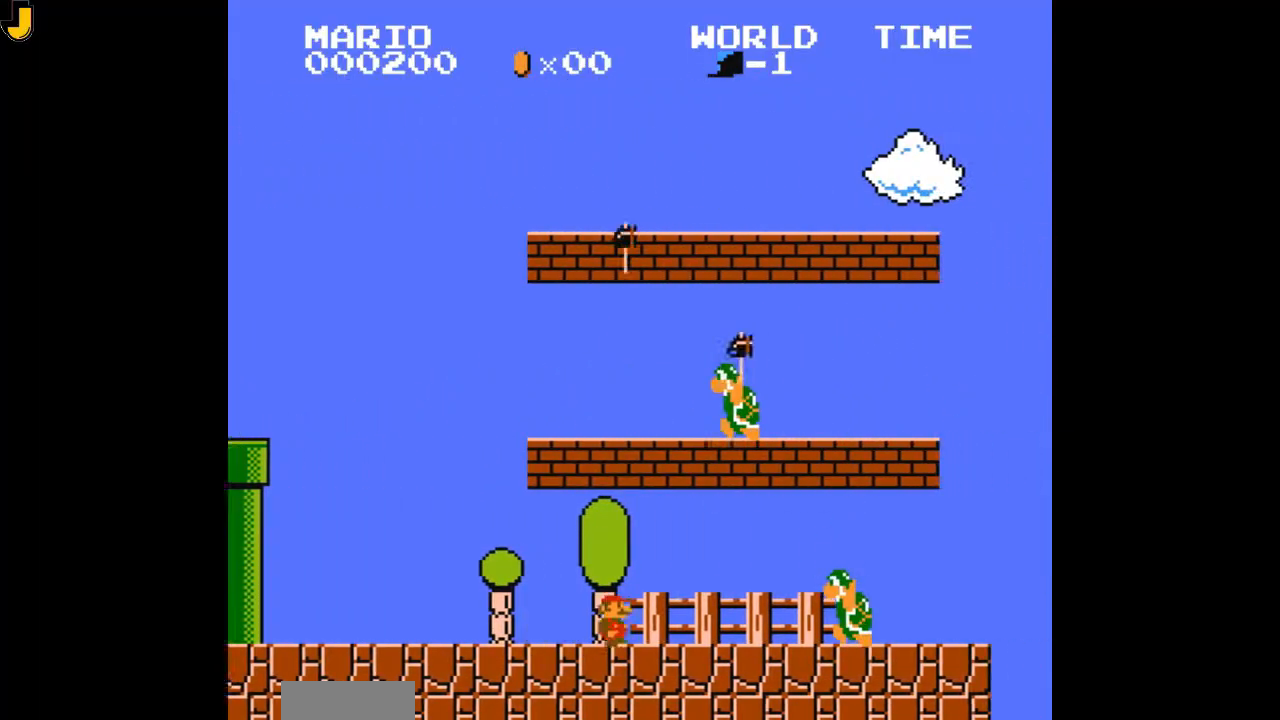
{"buttons": ["B"]}
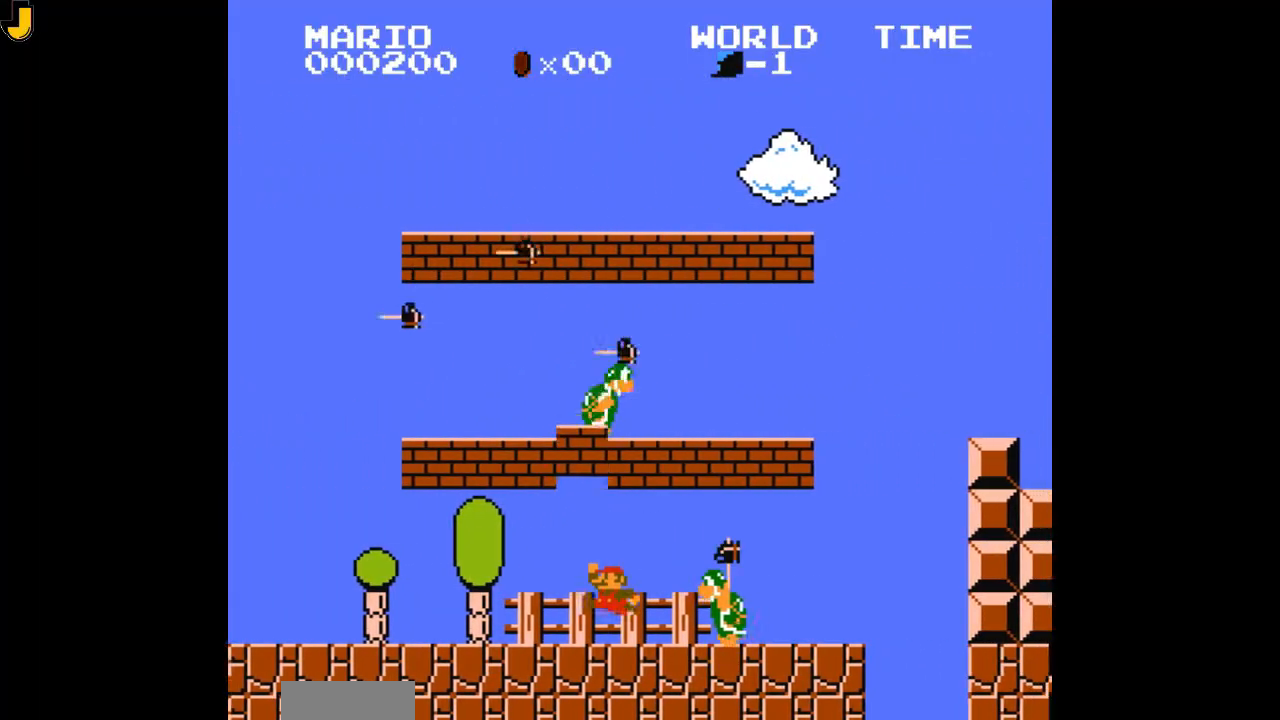
{"buttons": ["A", "DPAD_LEFT"], "events": [[33, "B", "up"], [233, "A", "down"], [400, "DPAD_LEFT", "down"]]}
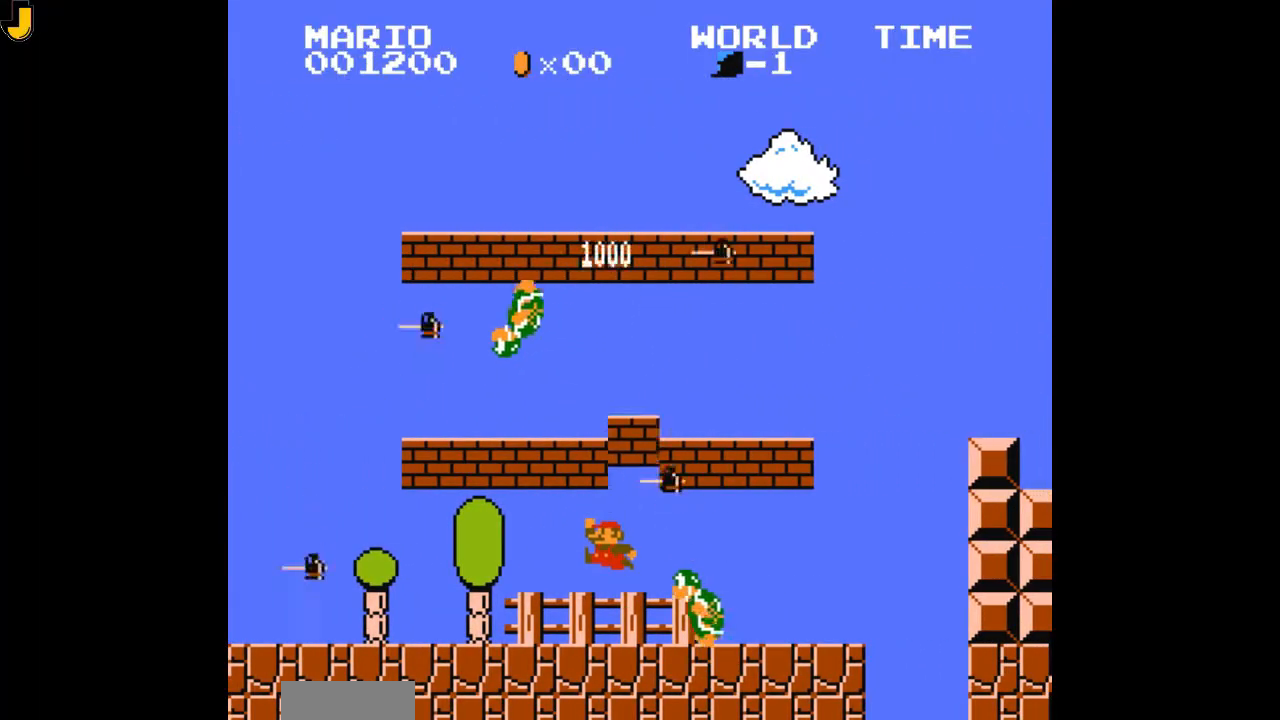
{"buttons": [], "events": [[67, "A", "up"], [100, "DPAD_LEFT", "up"], [167, "DPAD_RIGHT", "down"], [333, "DPAD_RIGHT", "up"]]}
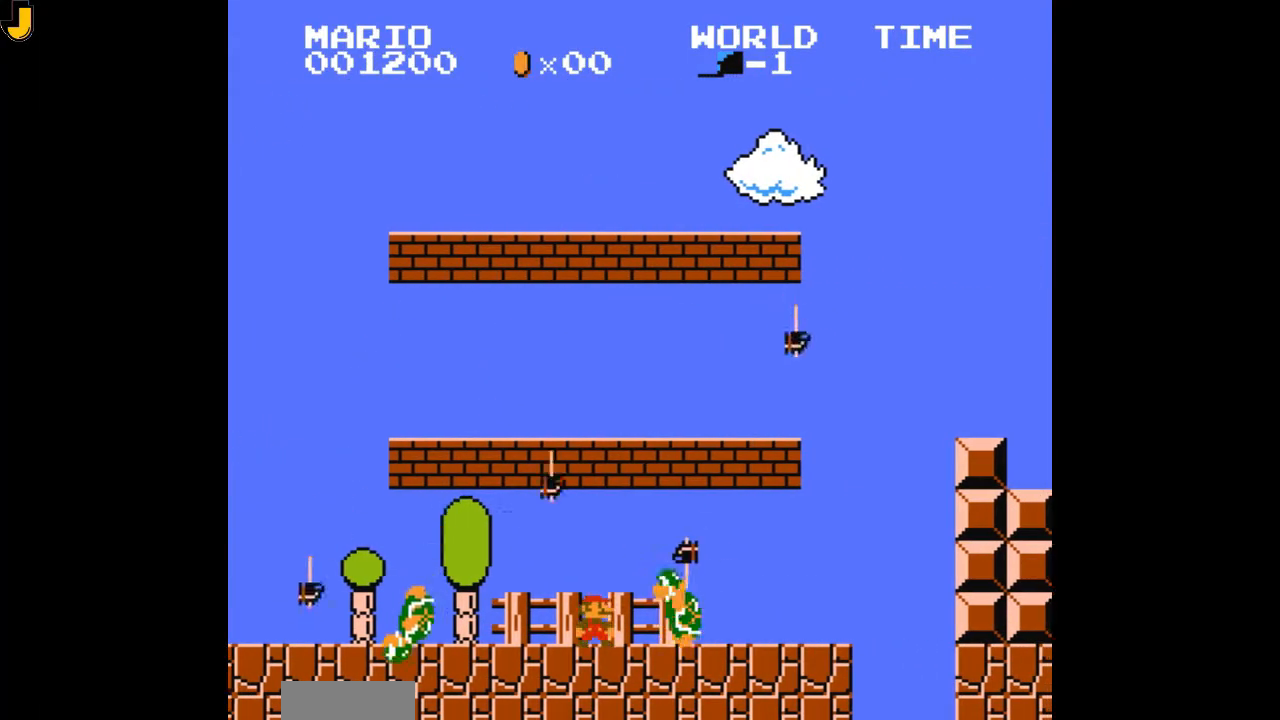
{"buttons": ["DPAD_RIGHT"], "events": [[233, "DPAD_RIGHT", "down"], [300, "DPAD_RIGHT", "up"], [467, "DPAD_RIGHT", "down"]]}
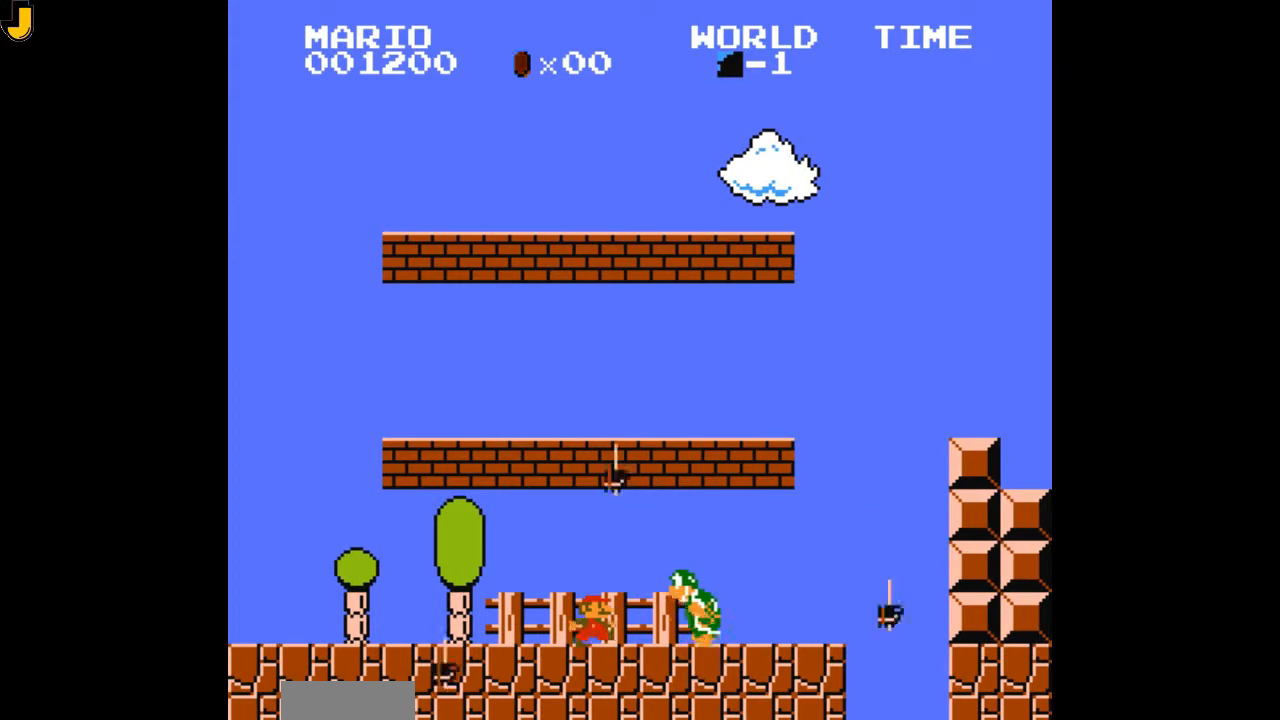
{"buttons": []}
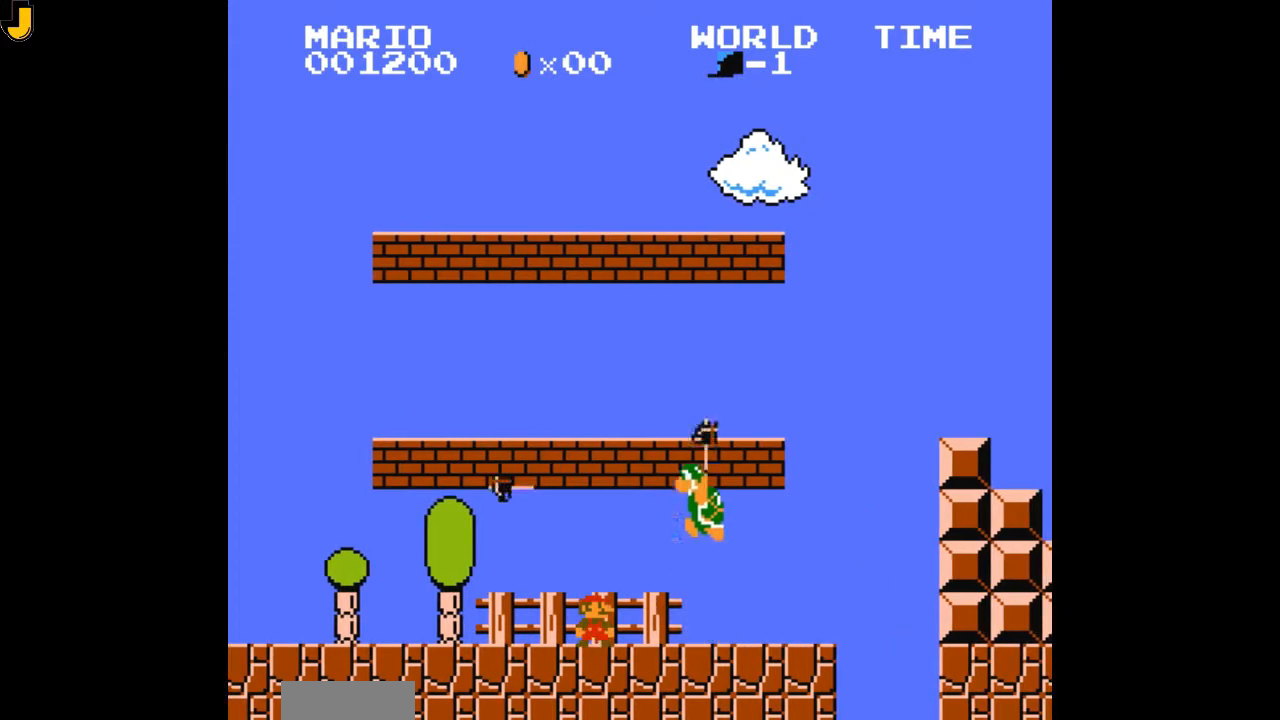
{"buttons": ["DPAD_RIGHT"]}
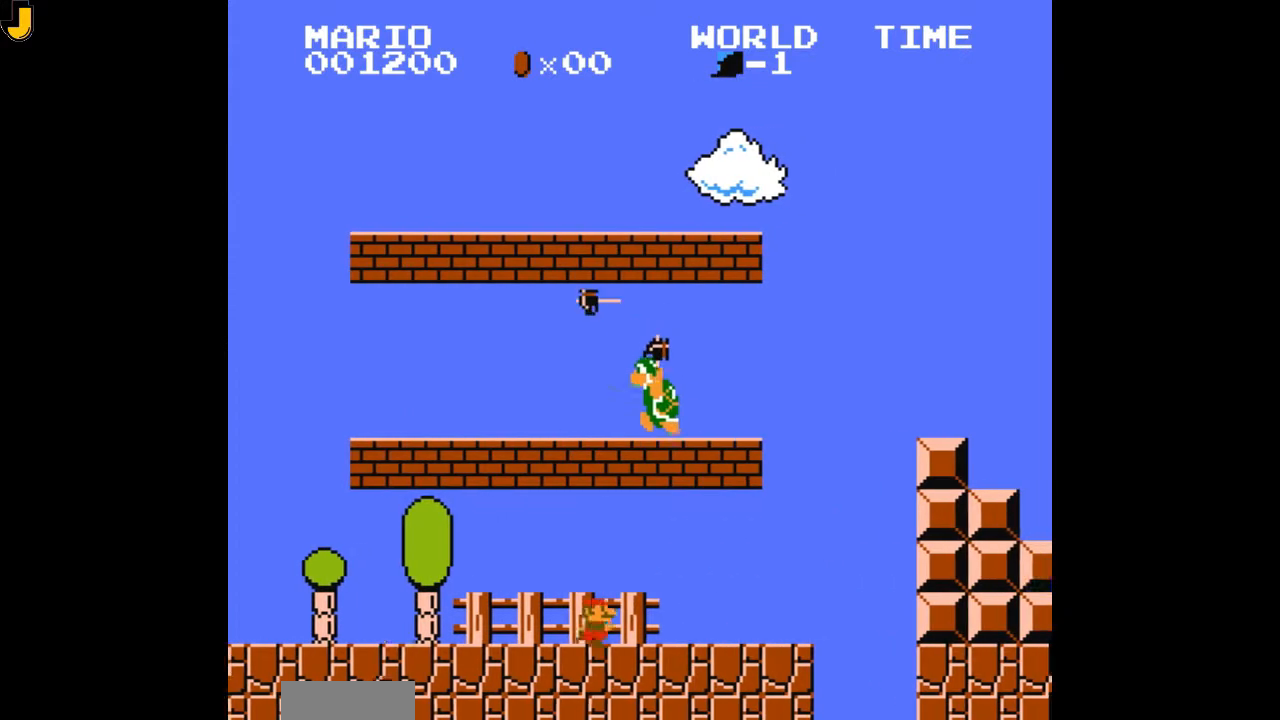
{"buttons": ["B", "DPAD_LEFT"], "events": [[167, "A", "down"], [200, "DPAD_RIGHT", "up"], [267, "DPAD_LEFT", "down"], [333, "B", "down"], [433, "A", "up"]]}
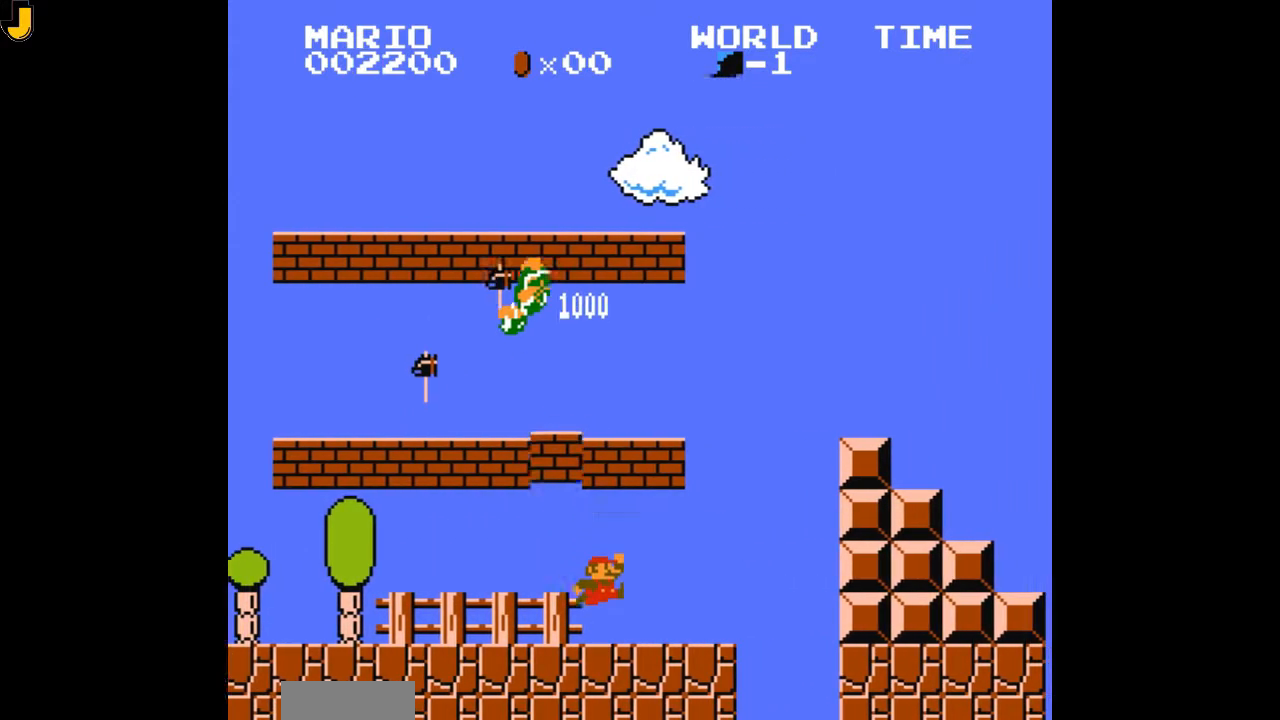
{"buttons": ["B"]}